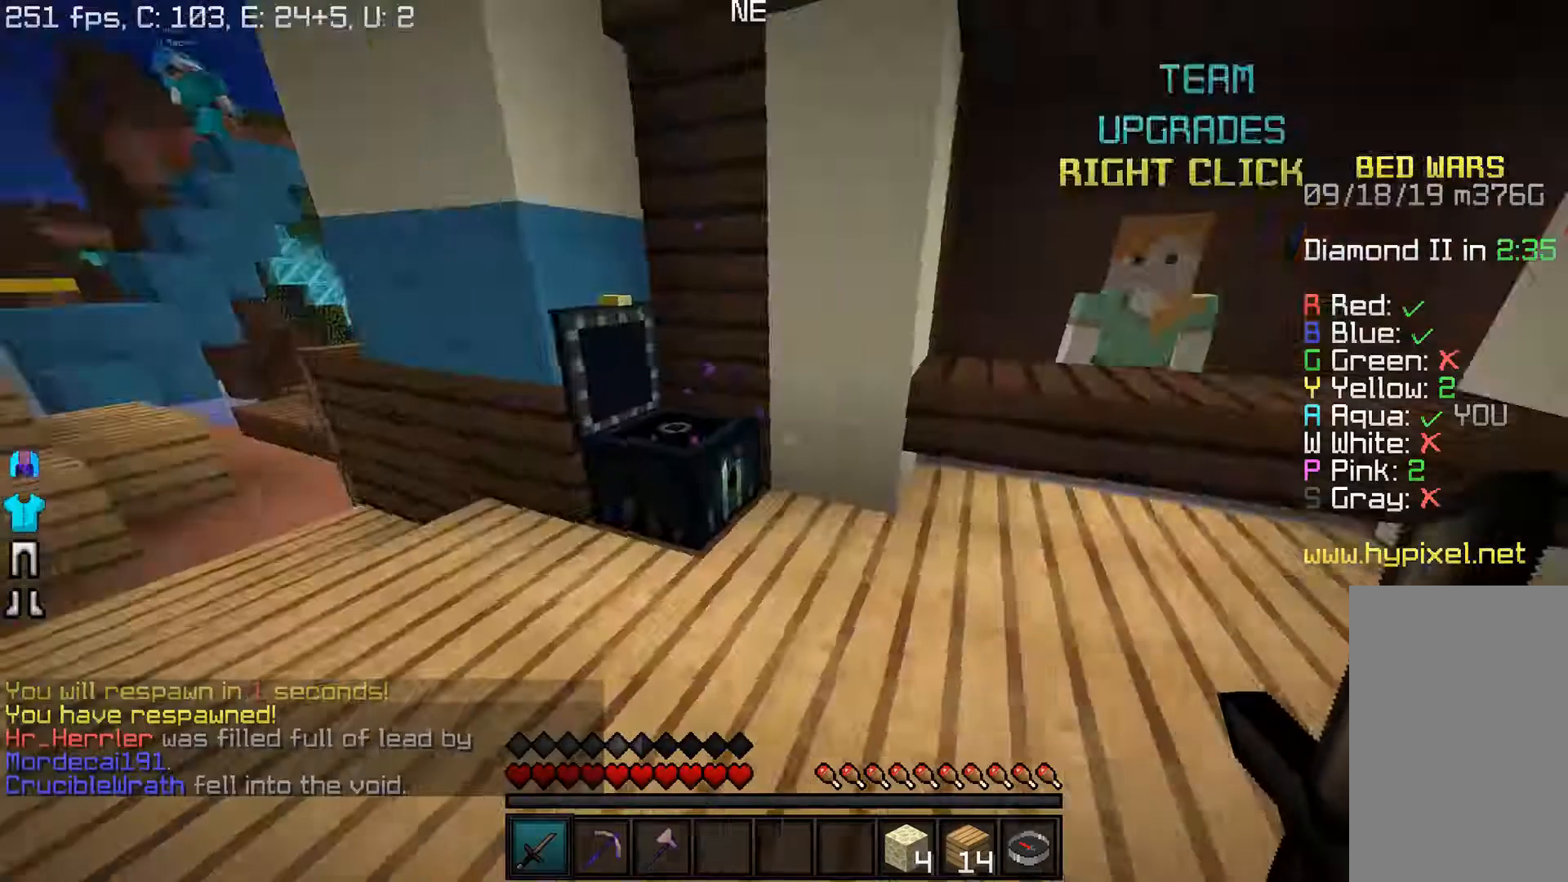
Gameplay with keyboard and mouse; each line is a JSON object with the keys and mouse buttons held at the frame after it. "events" lists presses ("down") and releases ("up") of "a", "d", "s", "w", "mouse_left" and "mouse_right" between this image and that frame as [ms after this image, input, new state], when the widget could be followed in between. "mouse_left", "mouse_right" = the "left", "right" buttons of the "mouse" list. No other keys are recorded. Fast repeated clicks can show as one long hold. Mouse movement is not recorded.
{"keys": ["w"], "mouse": [], "events": [[150, "a", "down"], [367, "a", "up"]]}
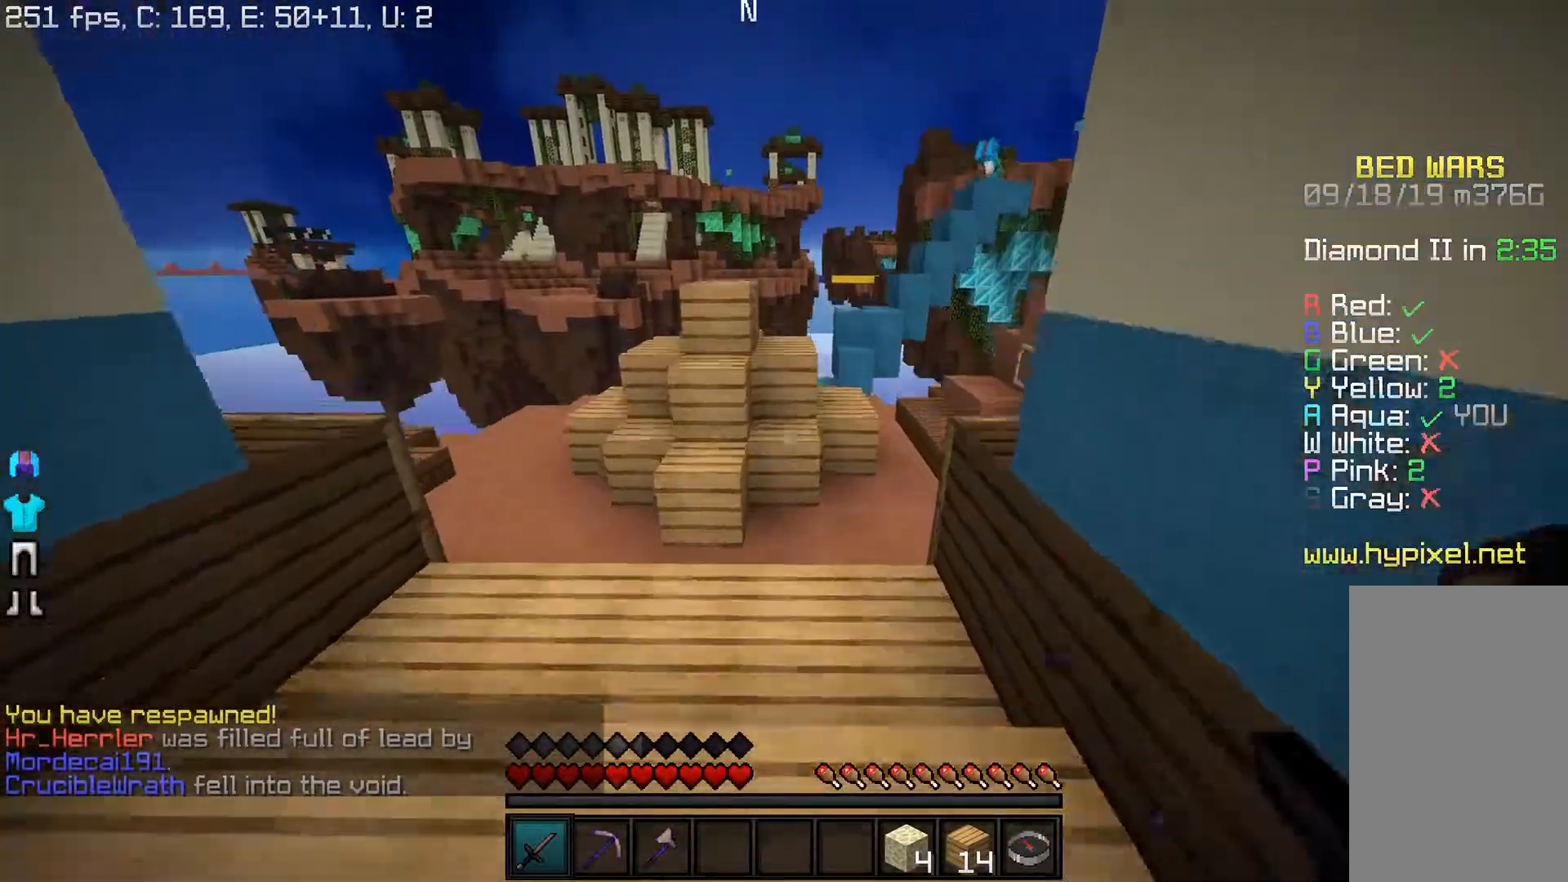
{"keys": ["d", "w"], "mouse": [], "events": [[200, "d", "down"]]}
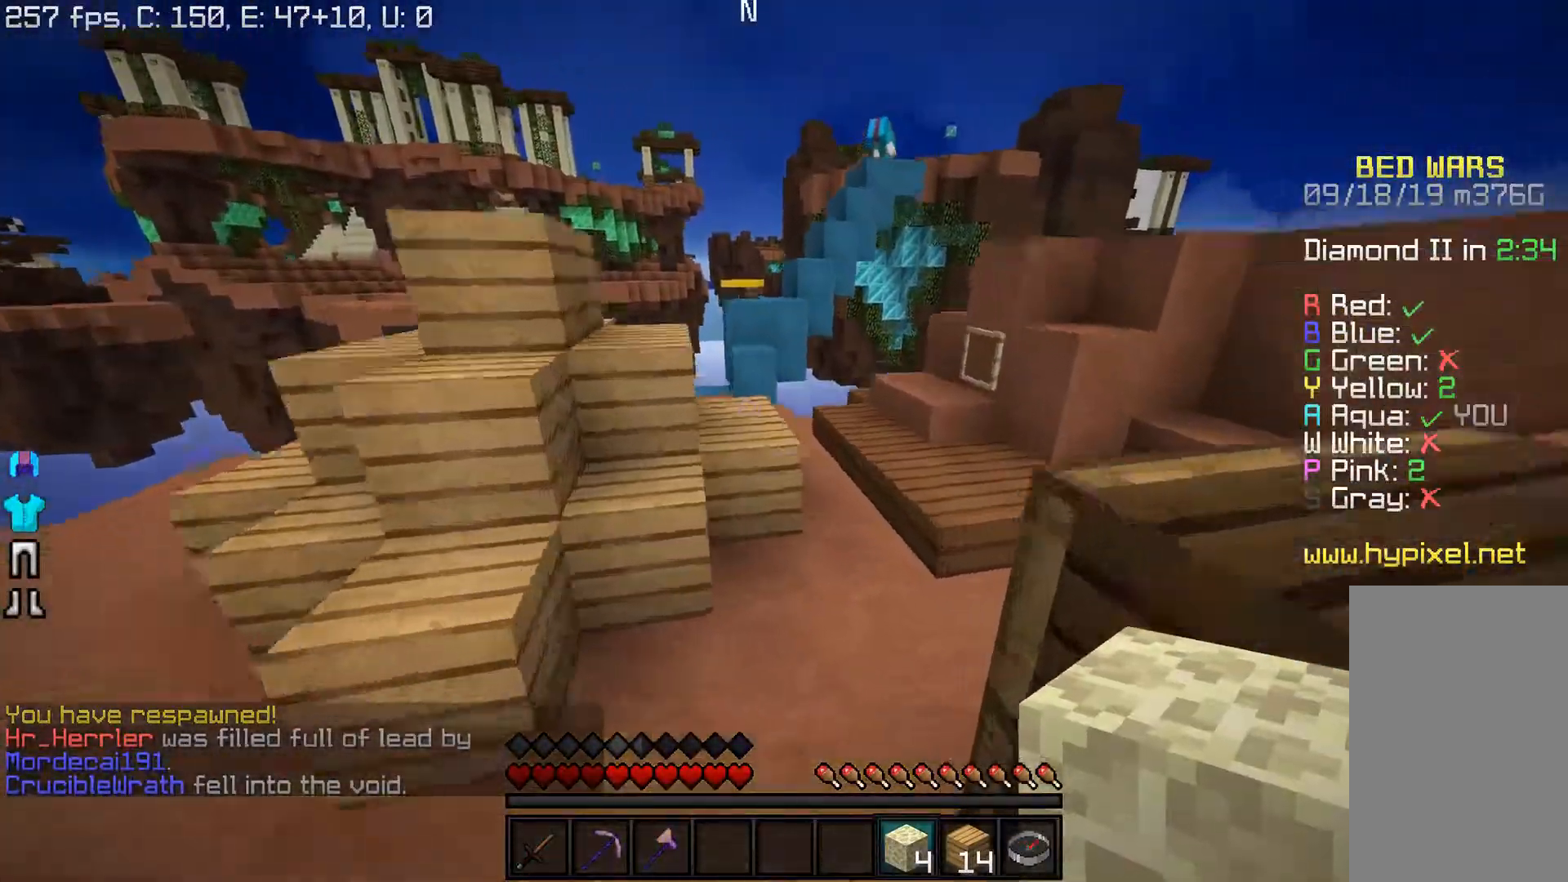
{"keys": ["d", "w"], "mouse": [], "events": []}
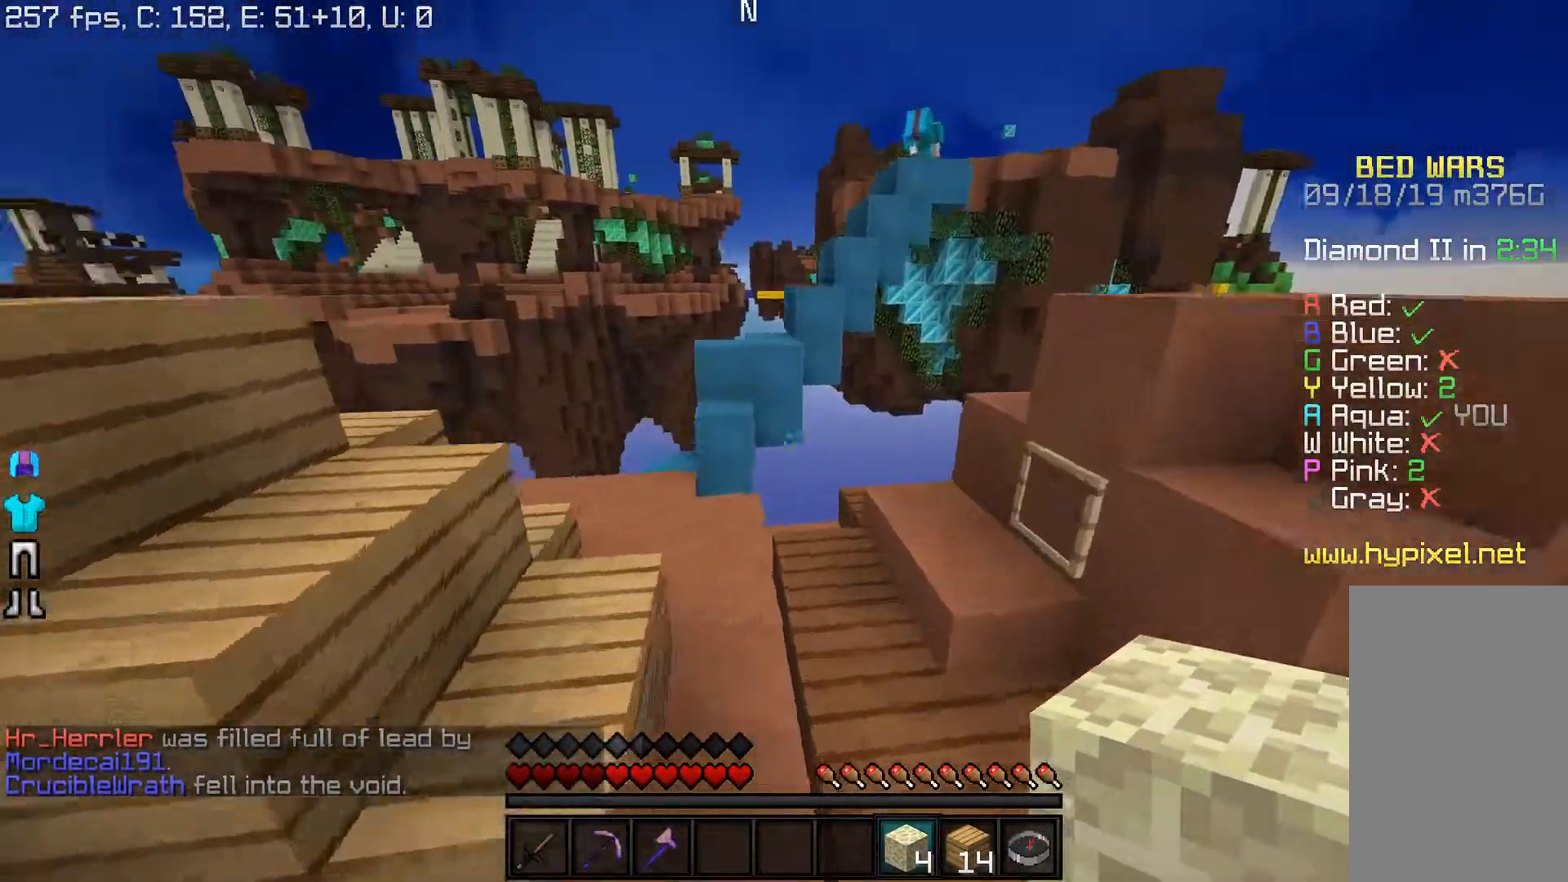
{"keys": ["w"], "mouse": [], "events": [[50, "d", "up"], [200, "a", "down"], [467, "a", "up"]]}
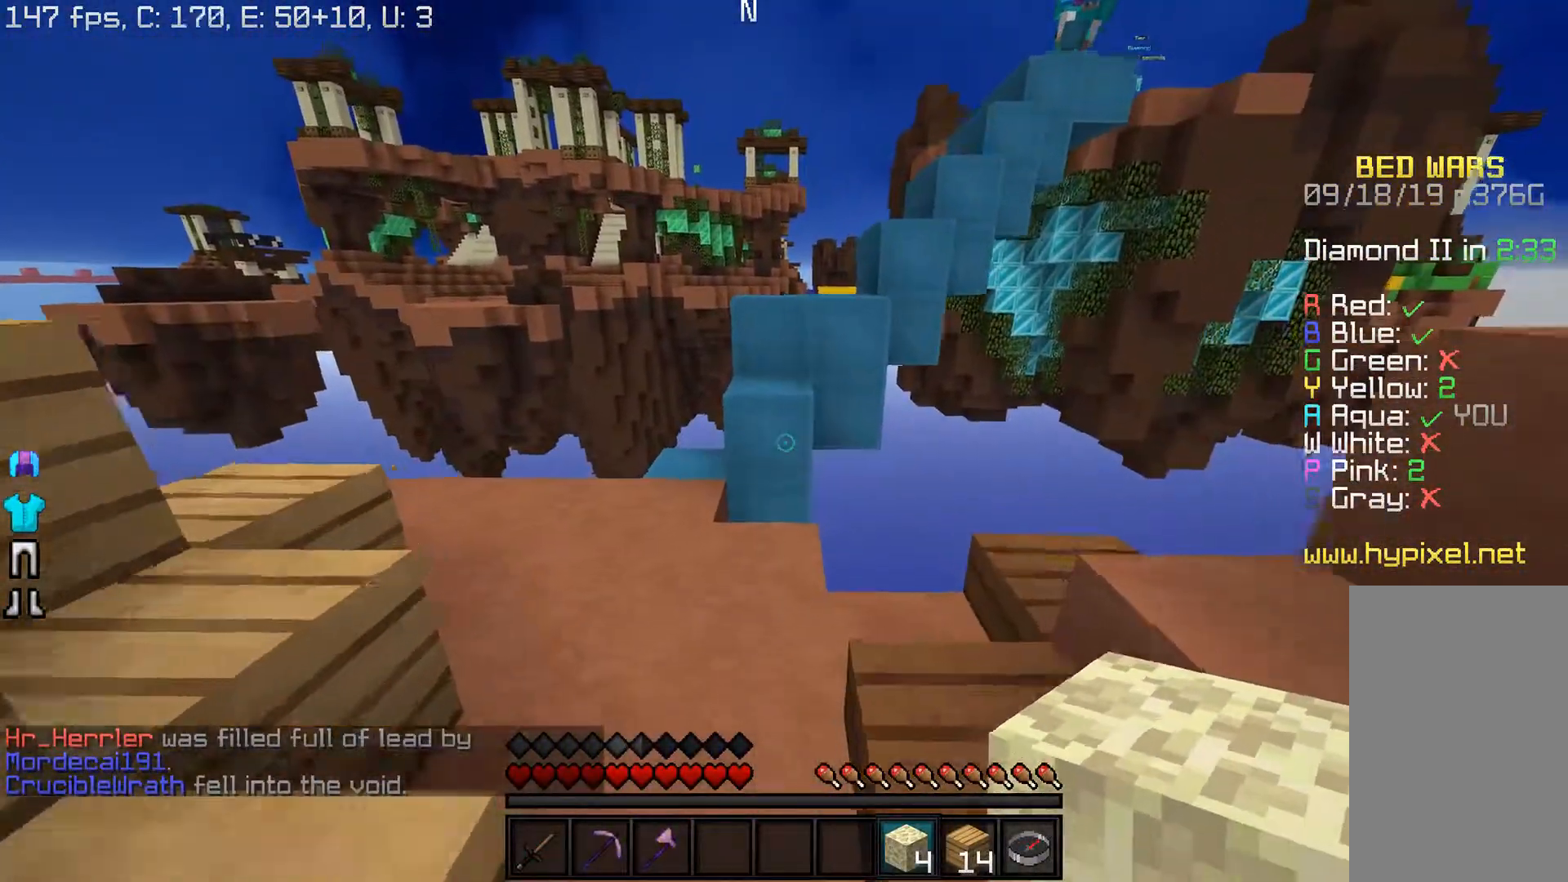
{"keys": ["w"], "mouse": [], "events": [[200, "mouse_right", "down"], [367, "mouse_right", "up"]]}
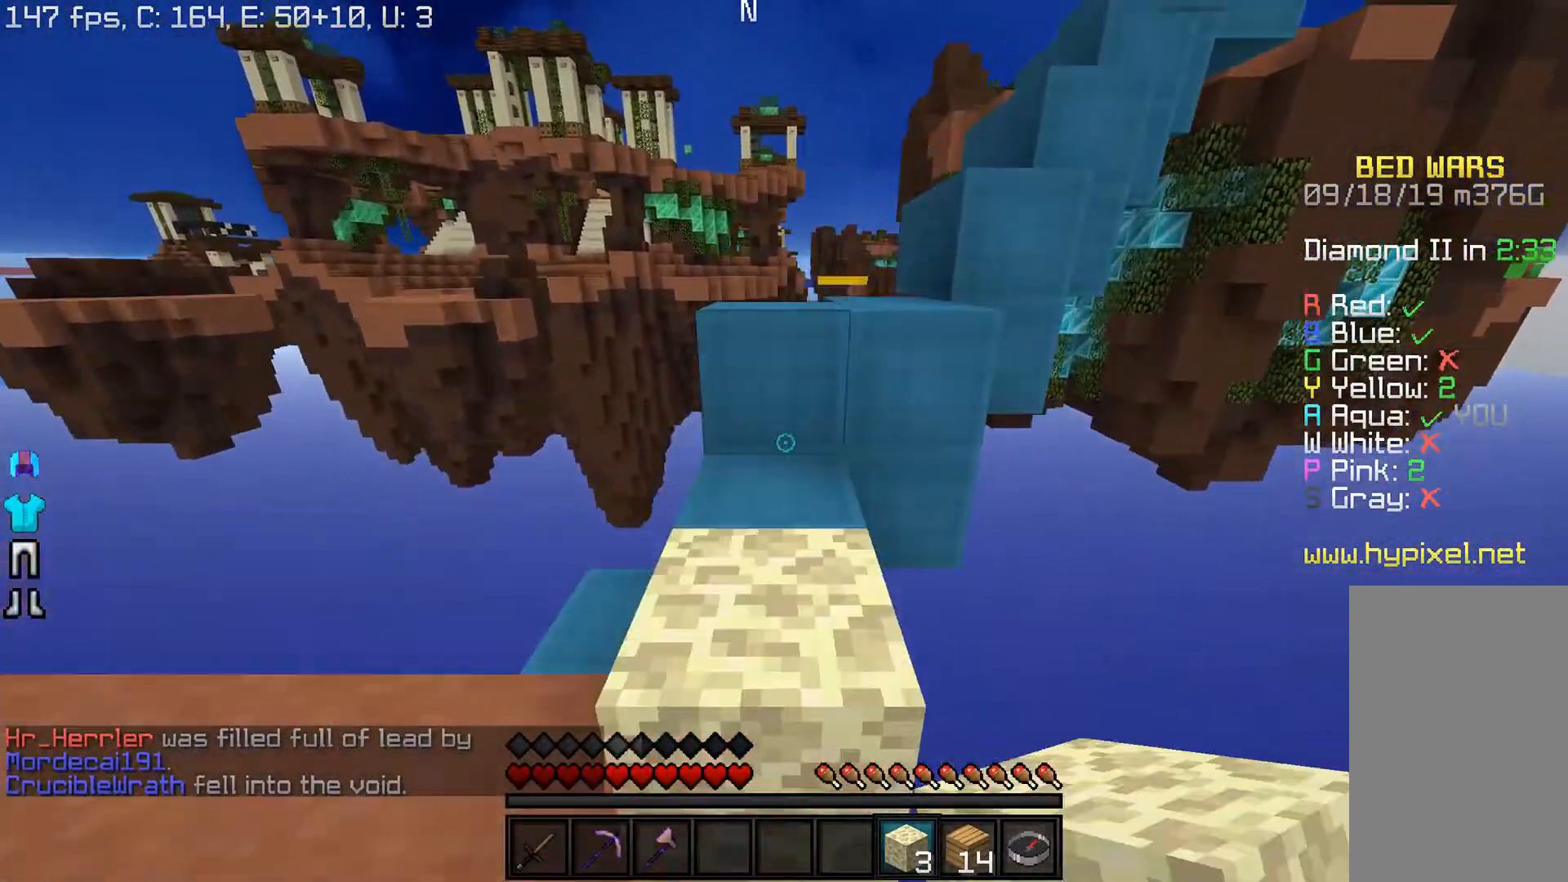
{"keys": ["w"], "mouse": [], "events": []}
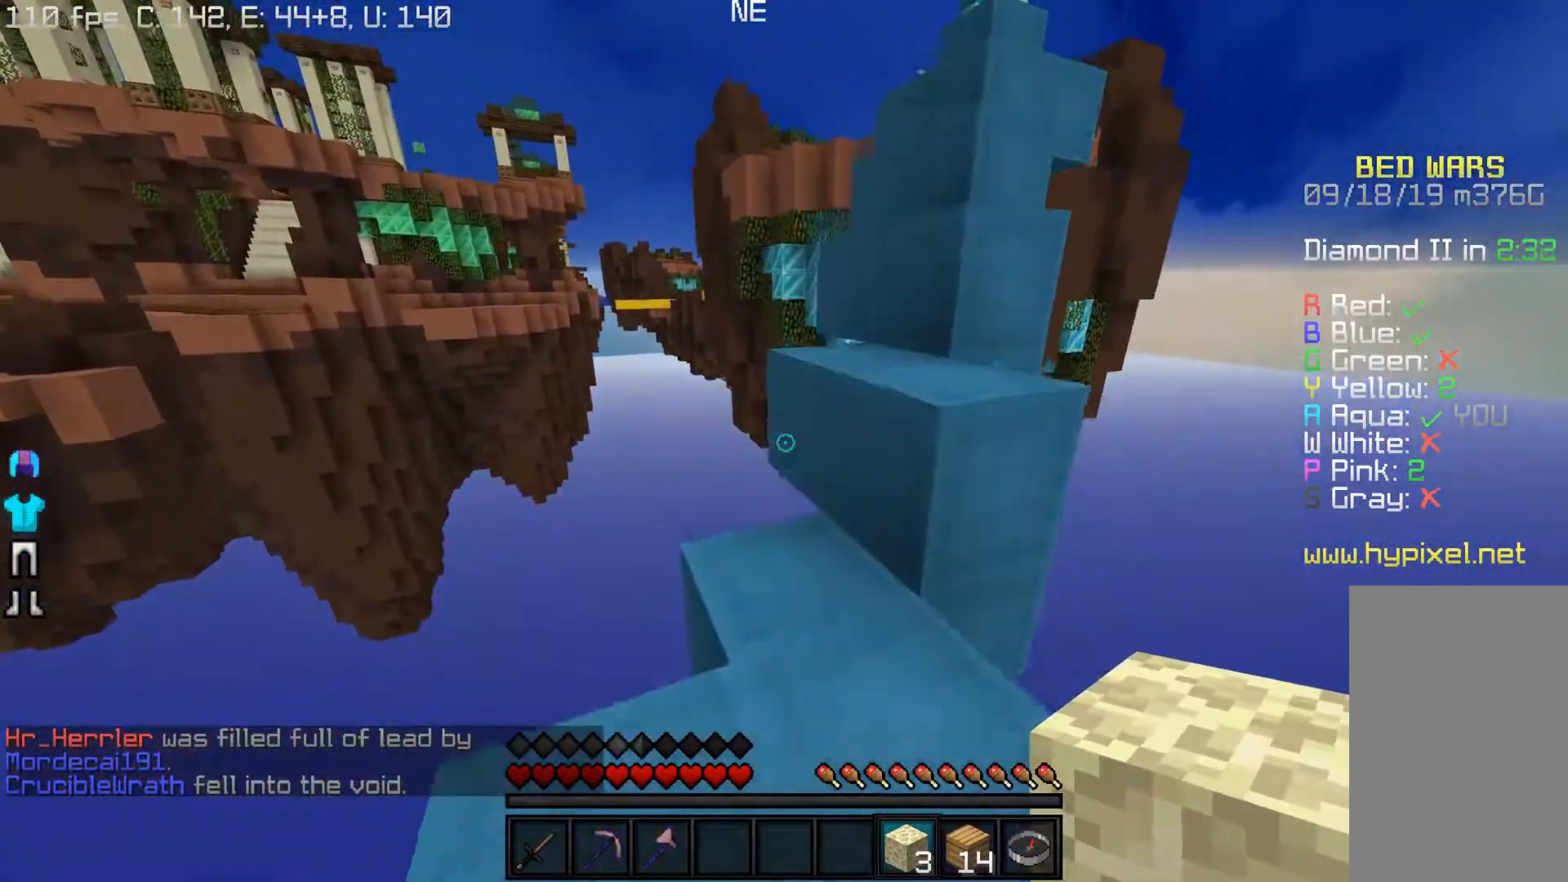
{"keys": ["d", "w"], "mouse": [], "events": [[450, "d", "down"]]}
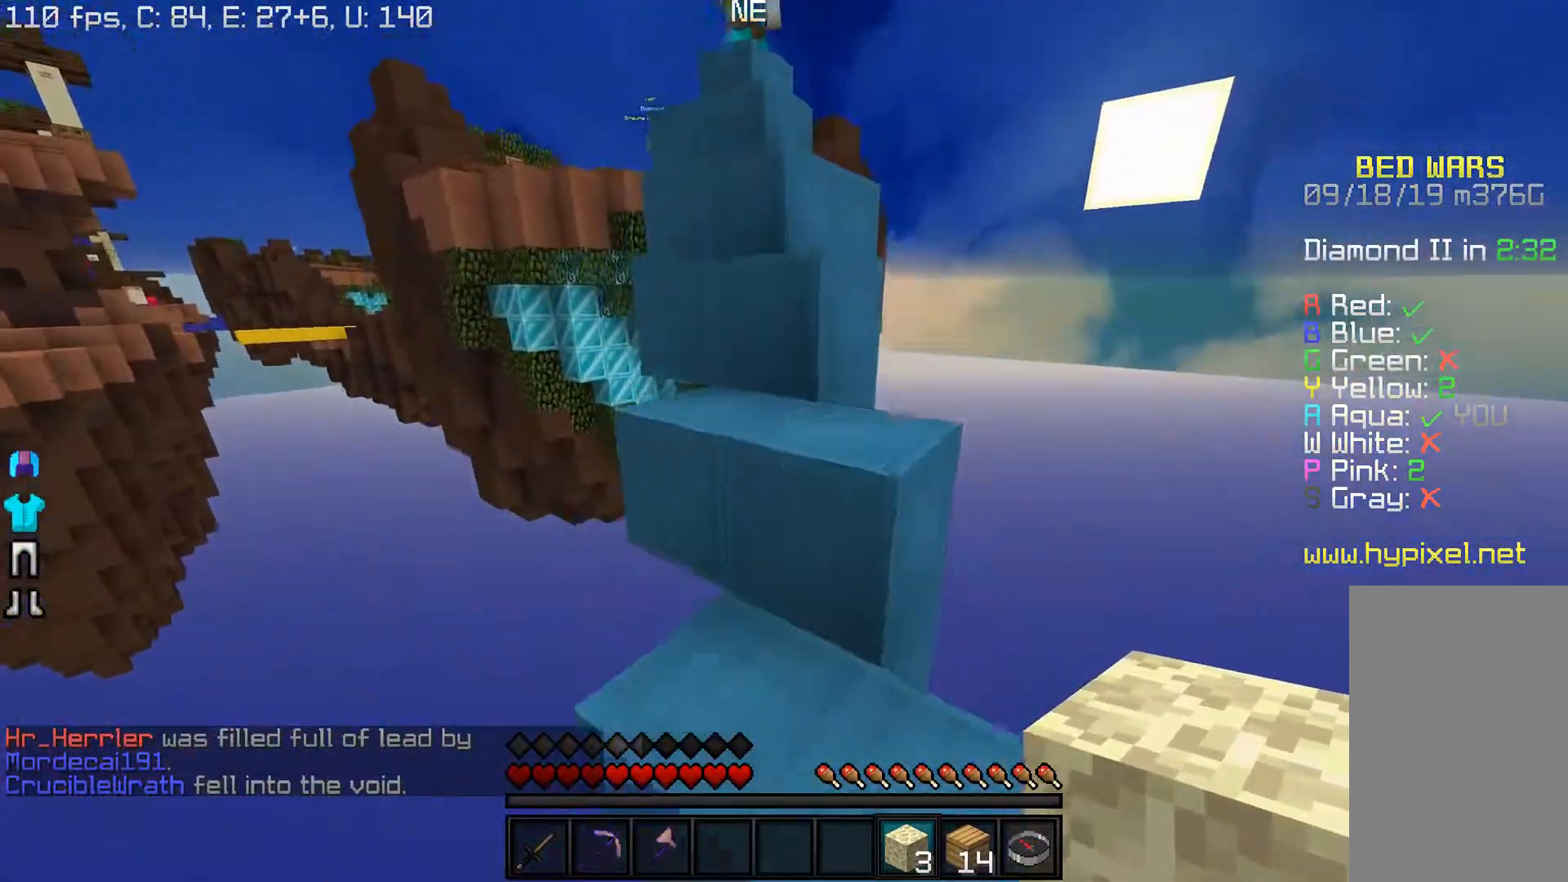
{"keys": ["d", "w"], "mouse": [], "events": [[183, "d", "up"], [300, "d", "down"]]}
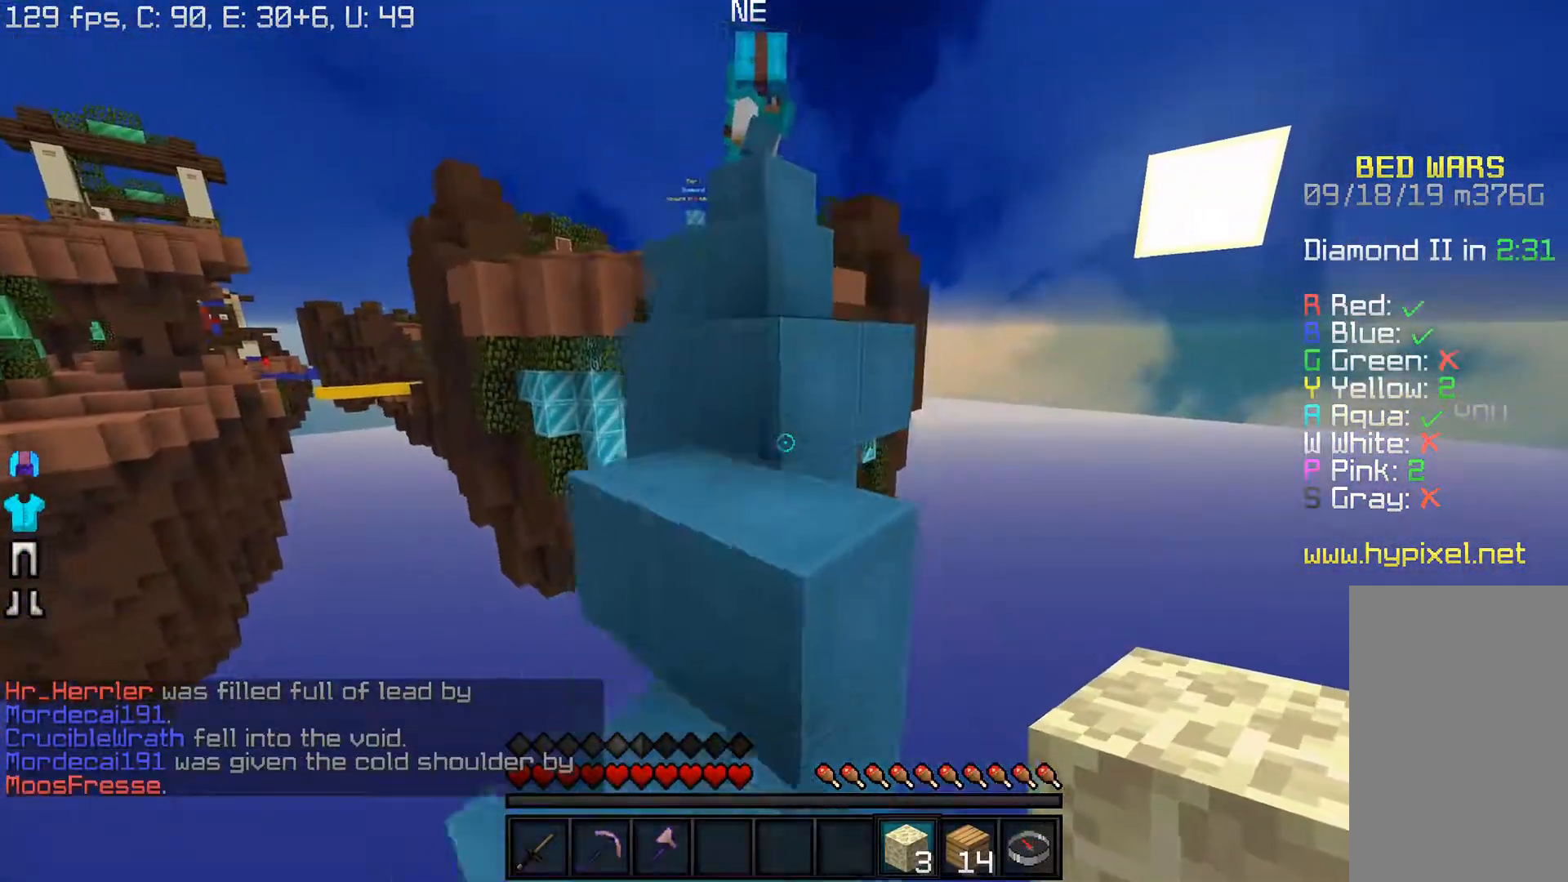
{"keys": ["a", "w"], "mouse": [], "events": [[50, "d", "up"], [250, "a", "down"]]}
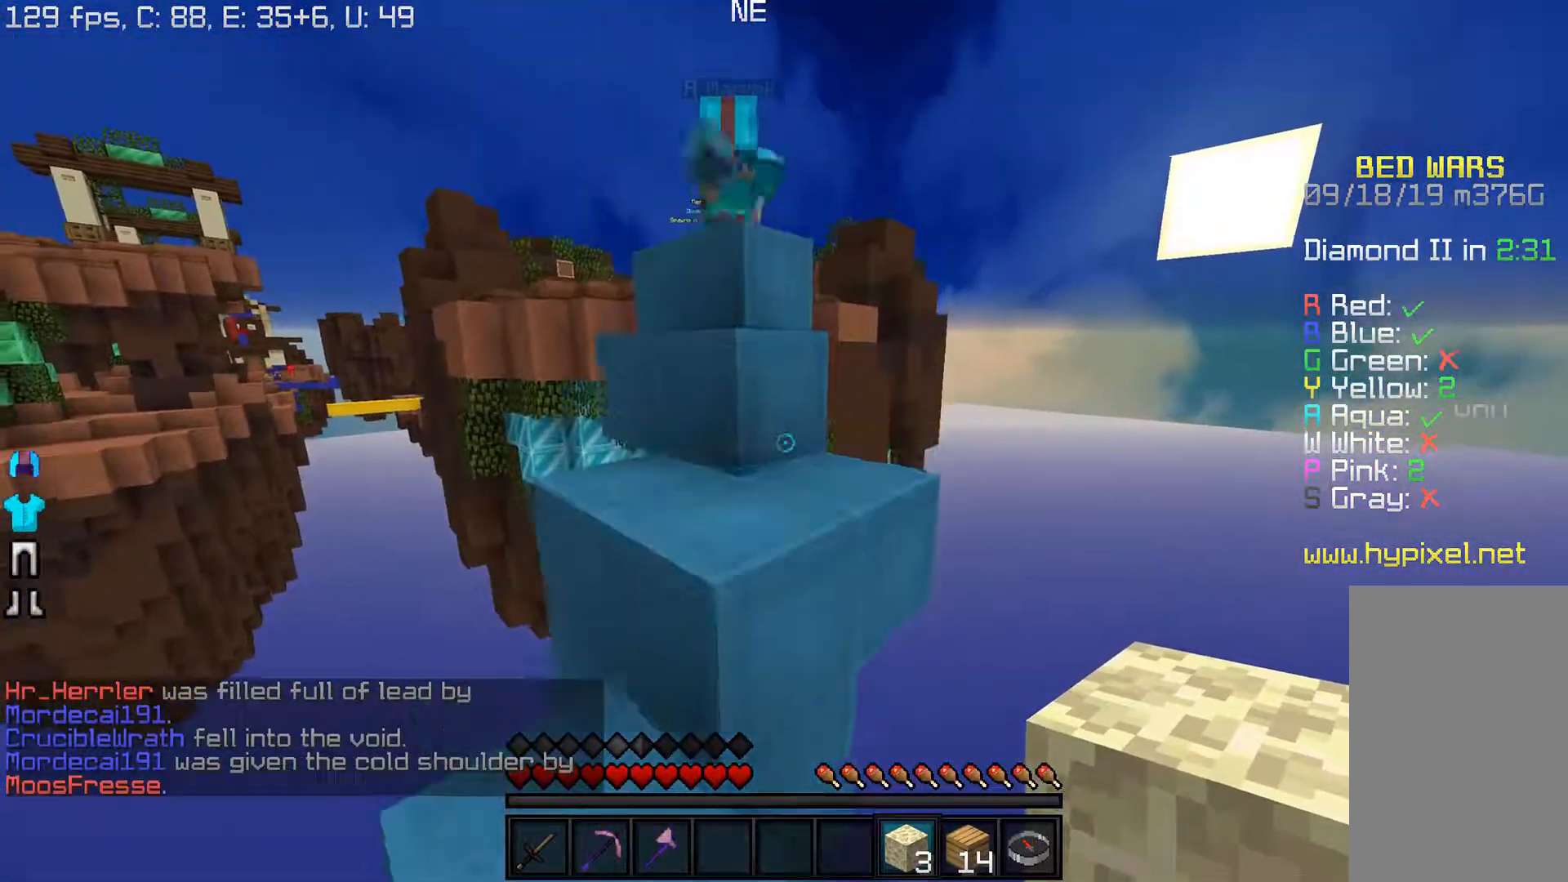
{"keys": ["w"], "mouse": [], "events": [[100, "a", "up"], [400, "a", "down"], [500, "a", "up"]]}
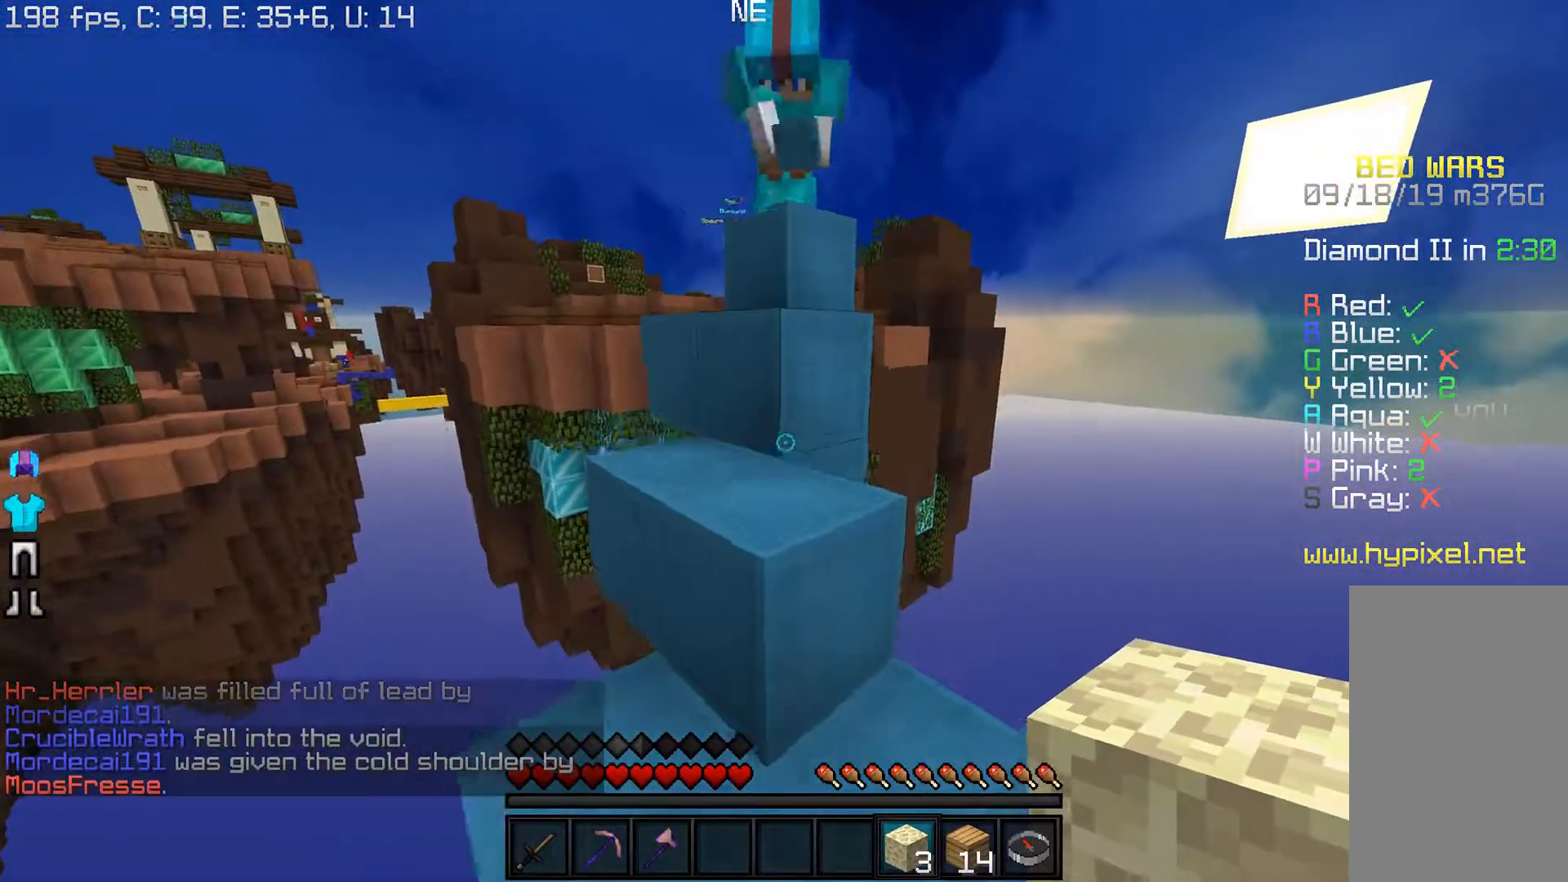
{"keys": ["w"], "mouse": [], "events": [[283, "a", "down"], [467, "a", "up"]]}
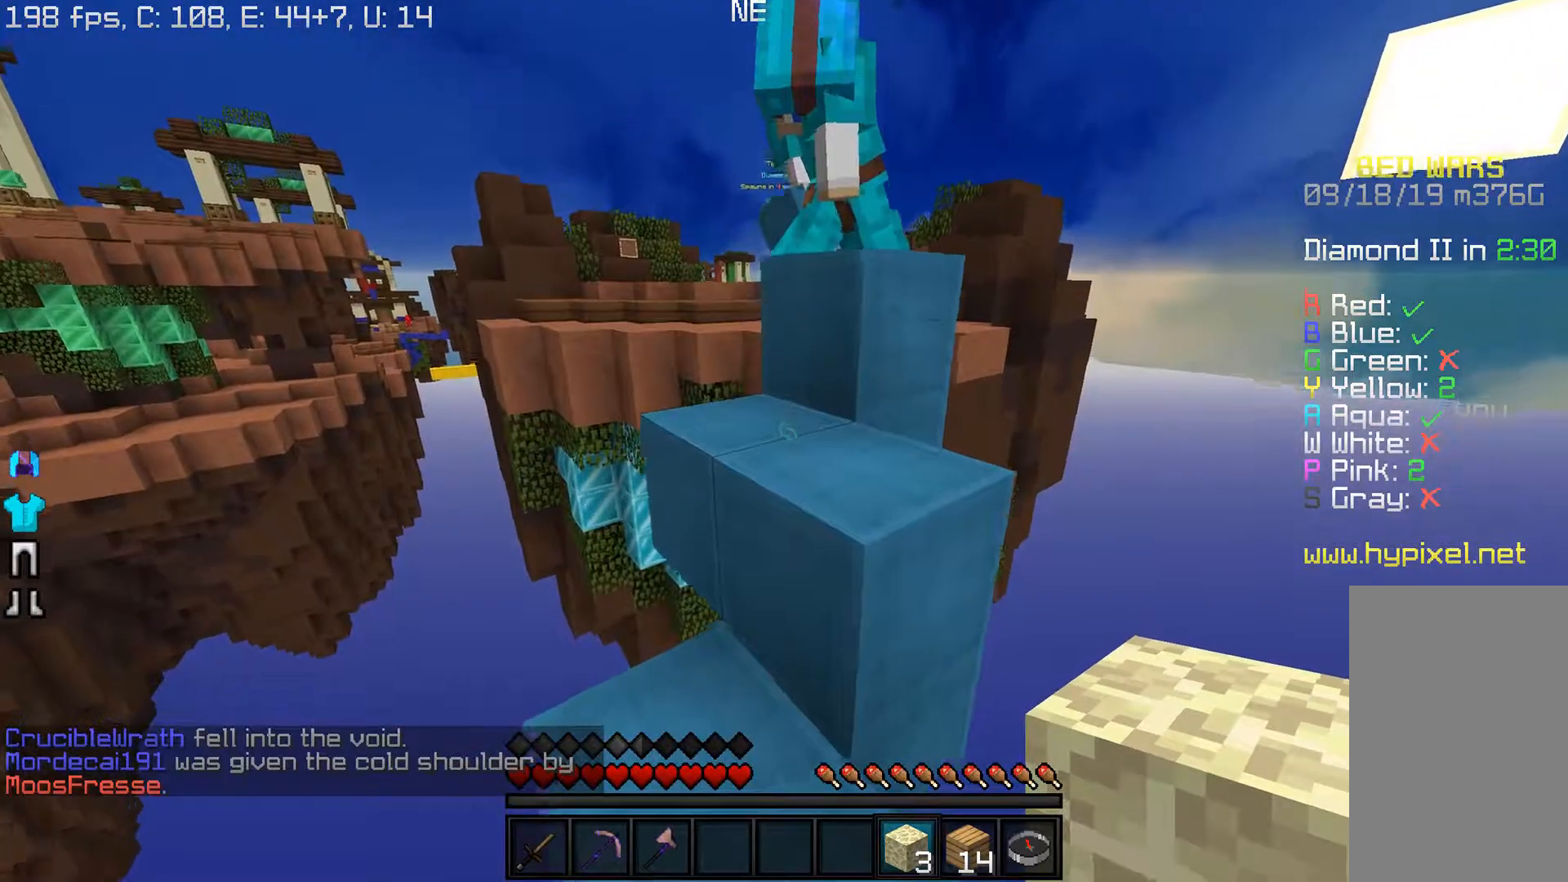
{"keys": [], "mouse": [], "events": [[200, "d", "down"], [400, "w", "up"], [433, "d", "up"]]}
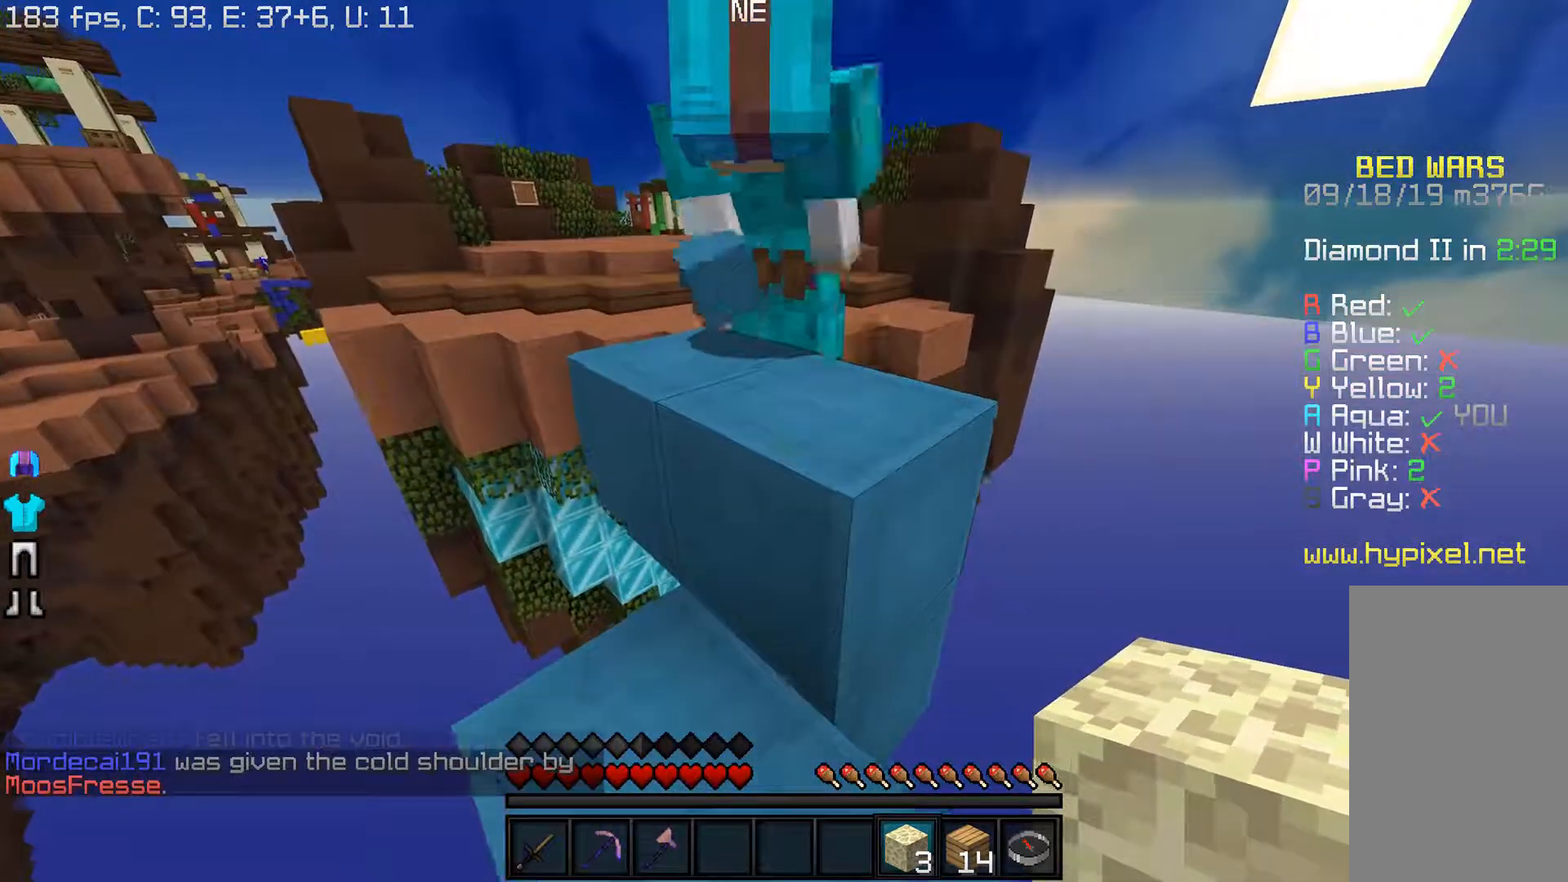
{"keys": [], "mouse": [], "events": []}
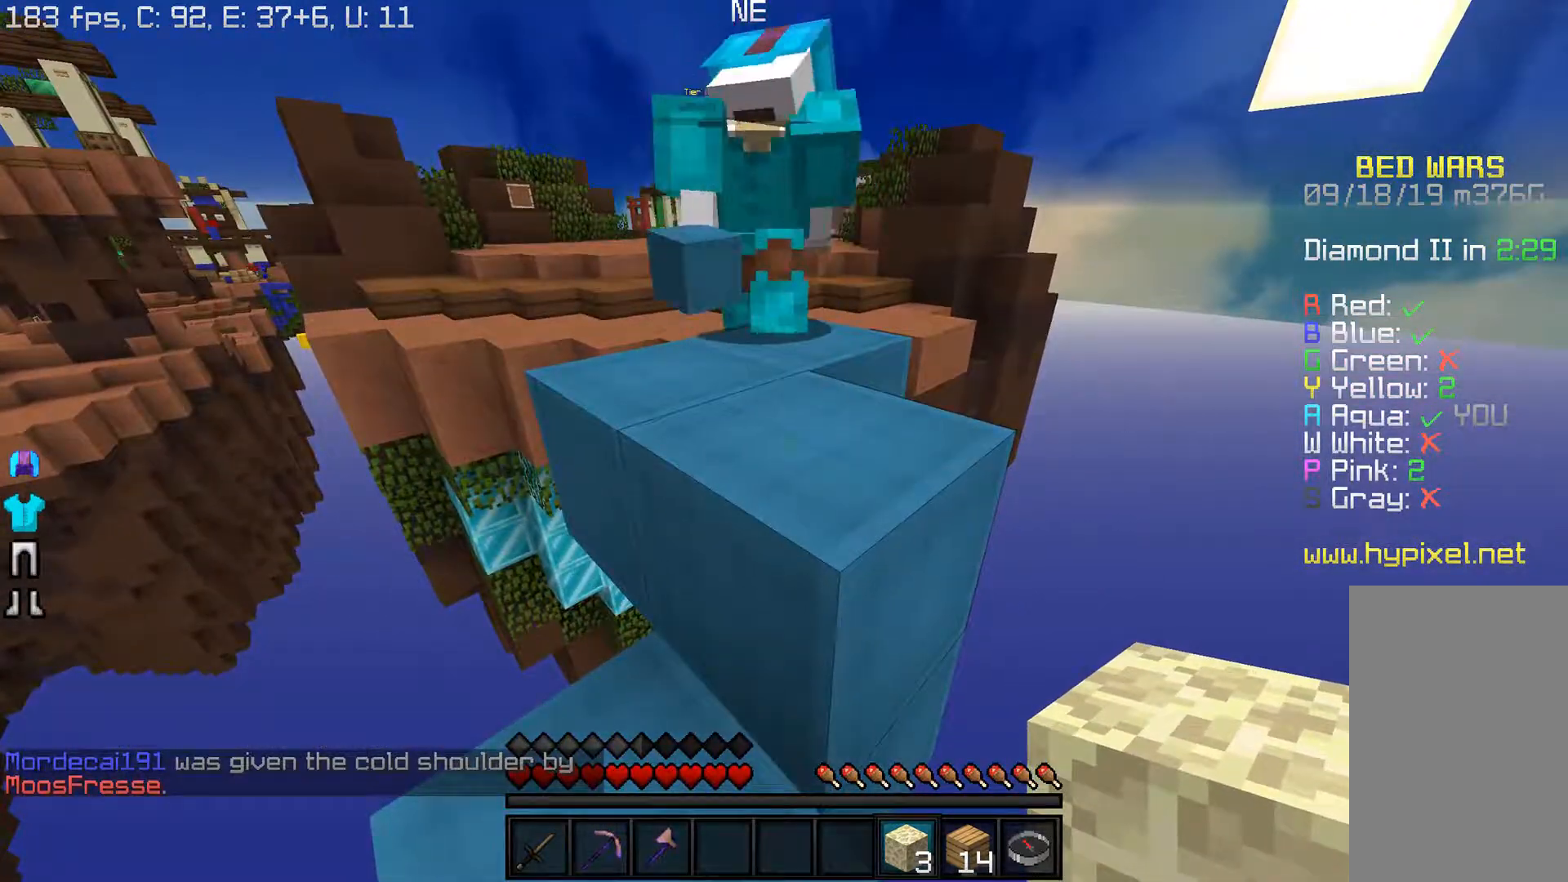
{"keys": [], "mouse": [], "events": []}
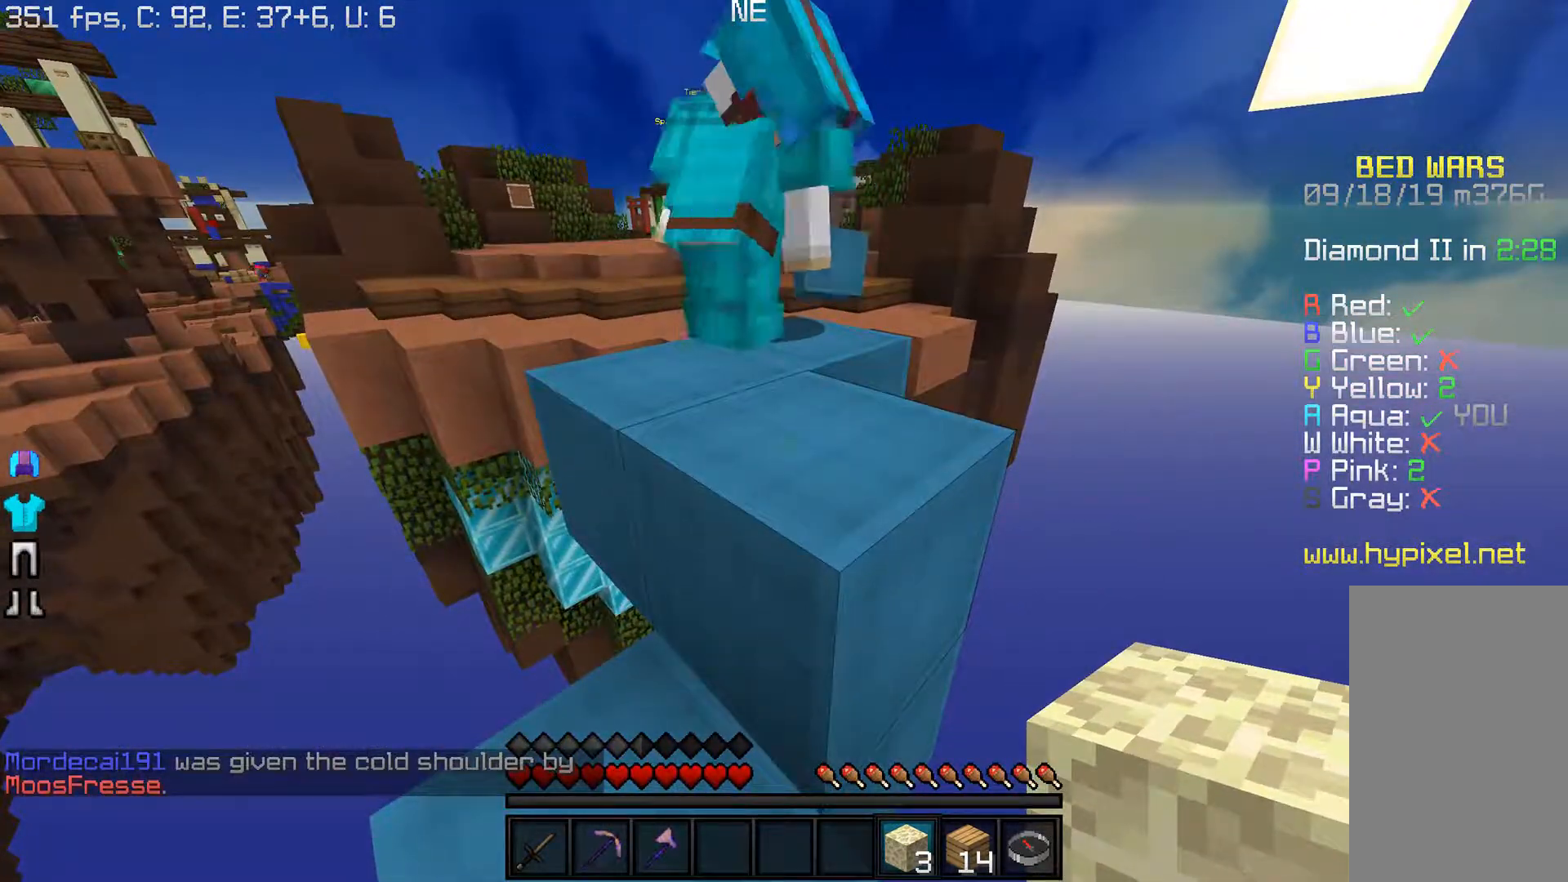
{"keys": [], "mouse": [], "events": []}
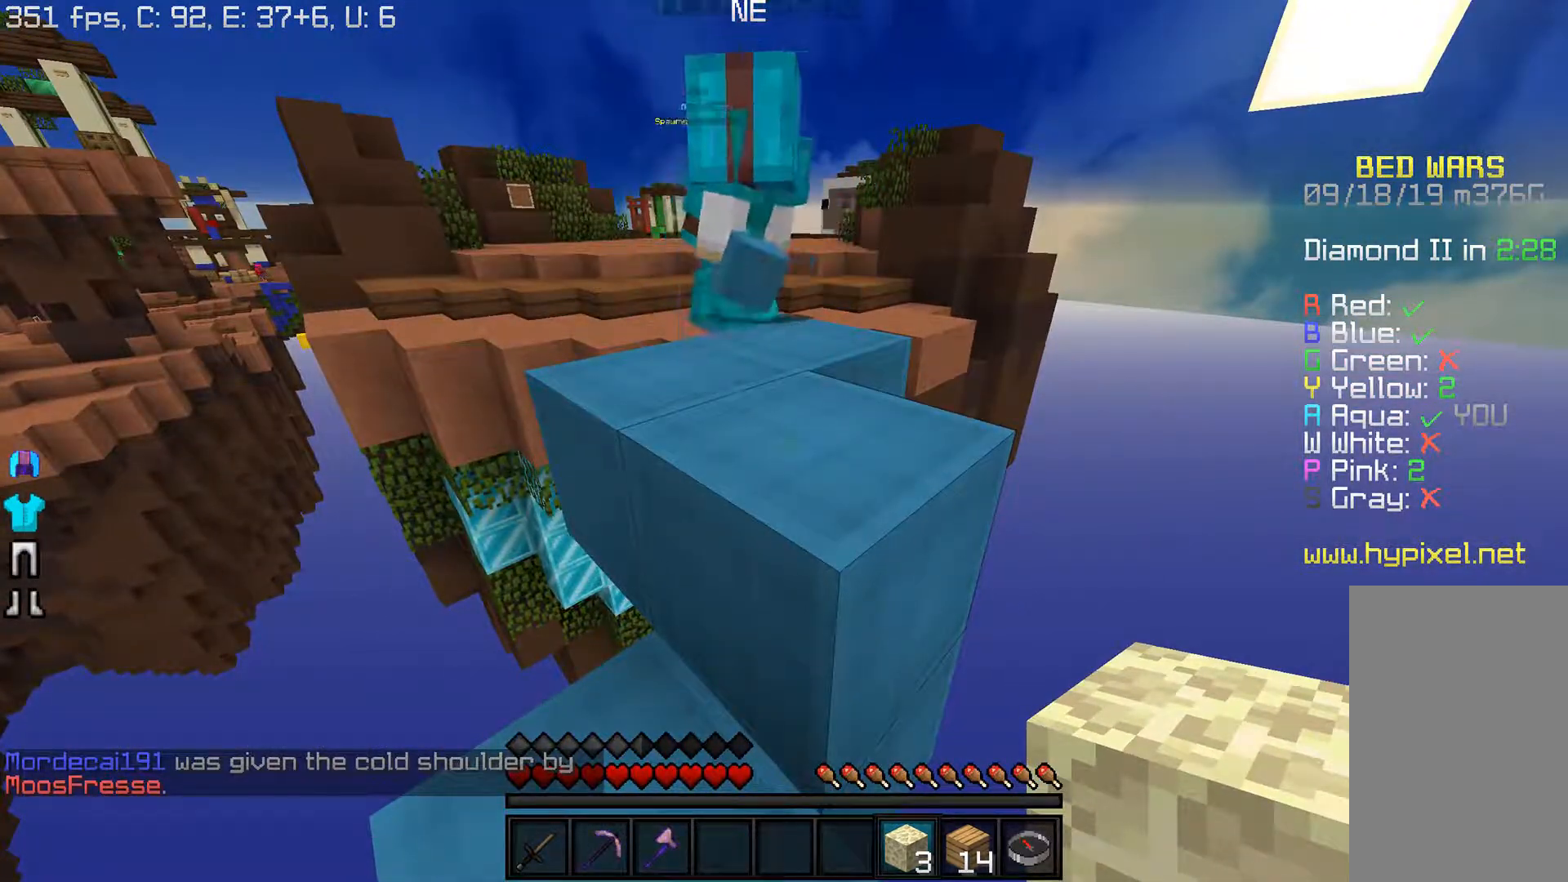
{"keys": [], "mouse": [], "events": [[183, "w", "down"], [400, "w", "up"]]}
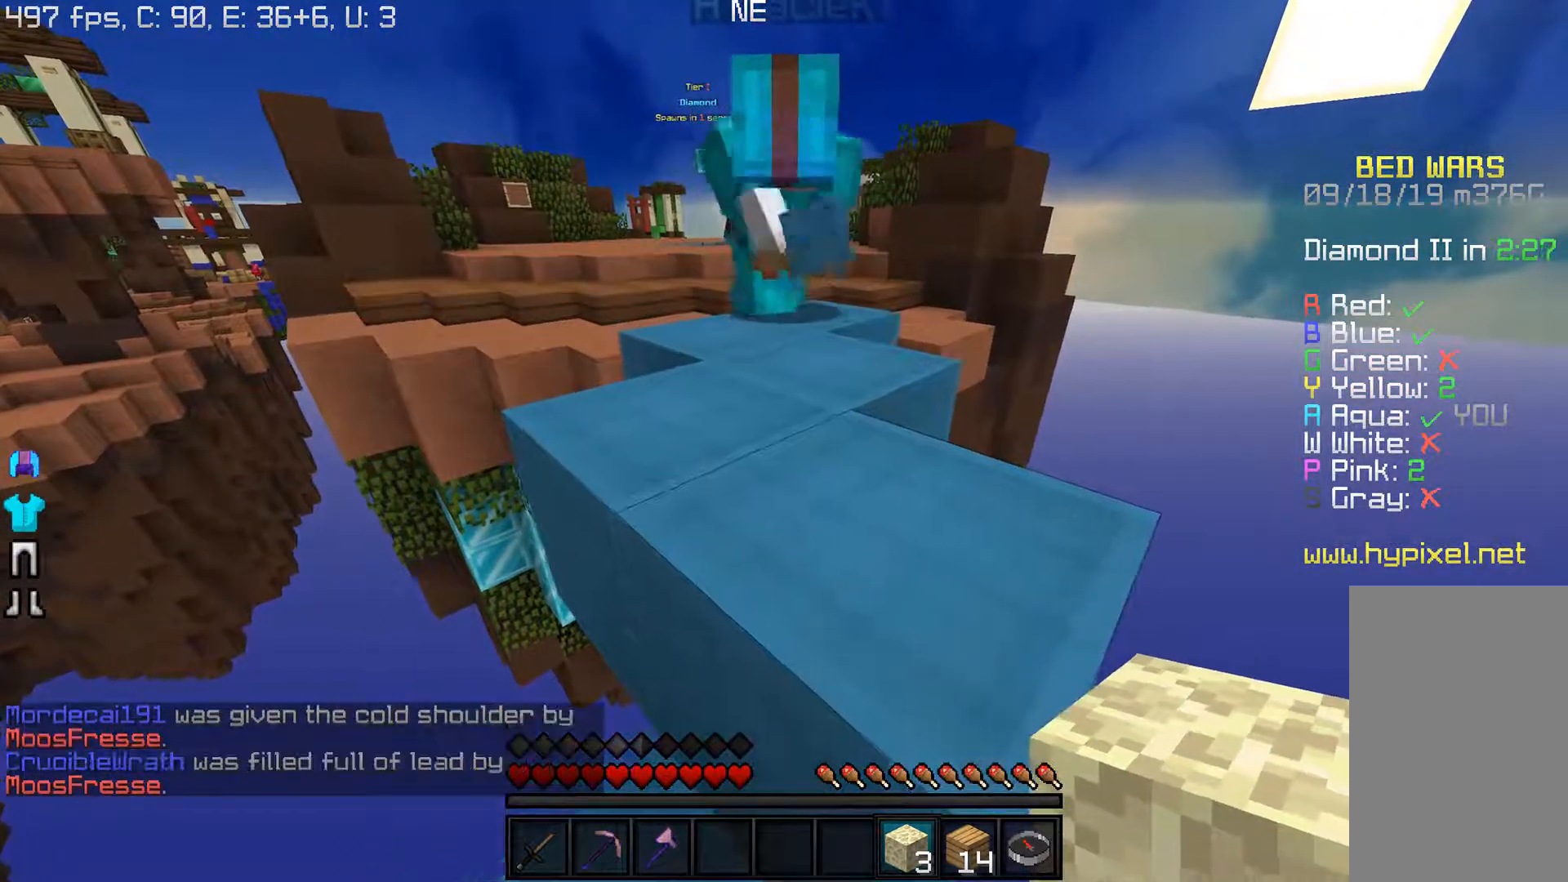
{"keys": [], "mouse": [], "events": []}
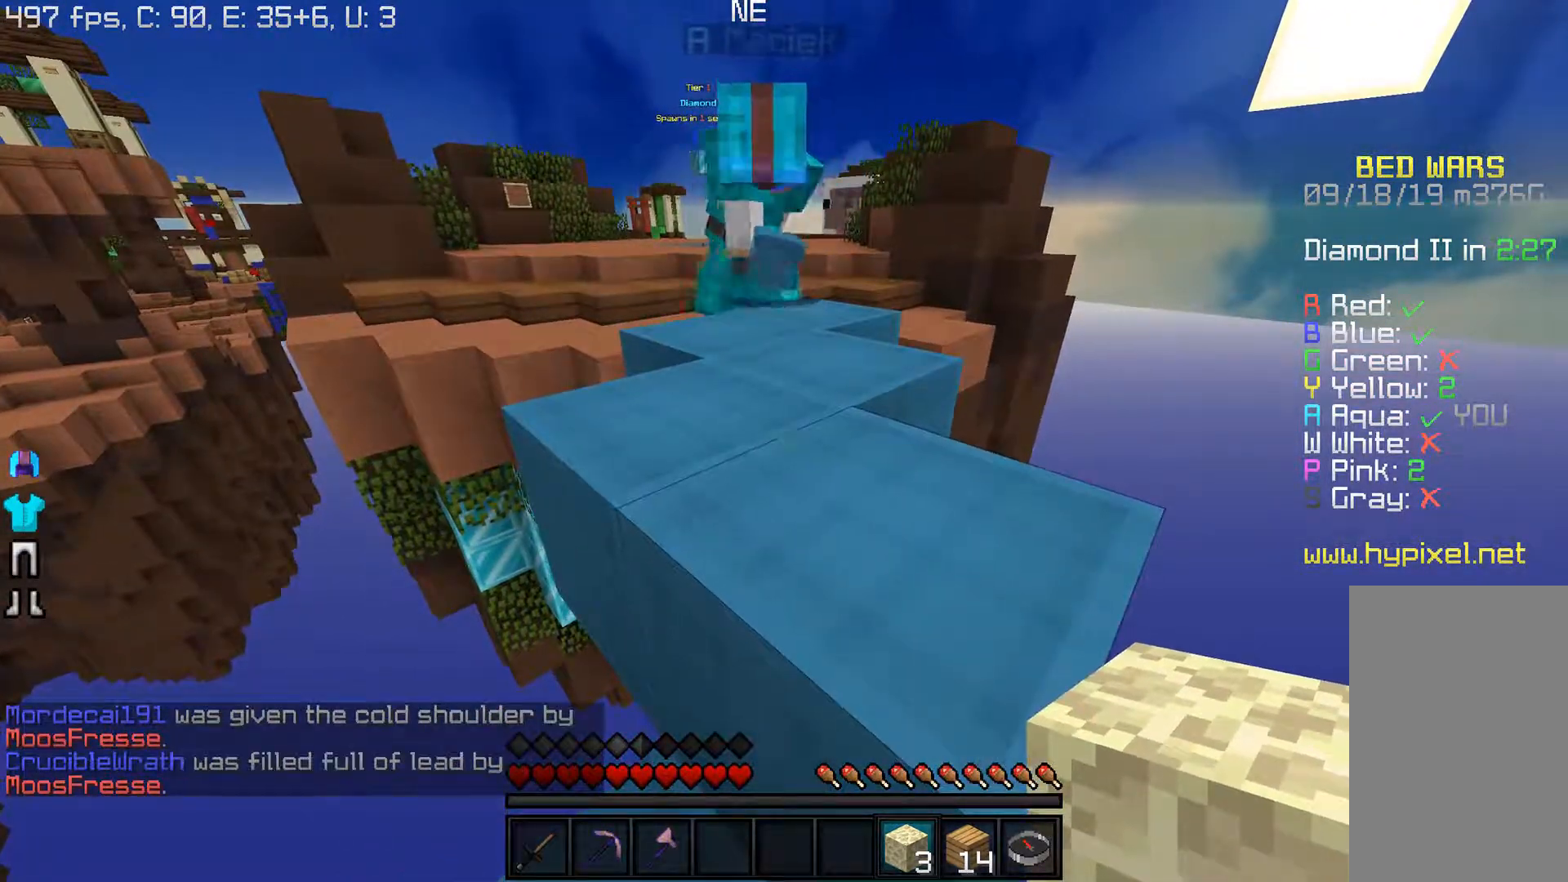
{"keys": ["w"], "mouse": [], "events": [[33, "w", "down"], [83, "d", "down"], [433, "d", "up"]]}
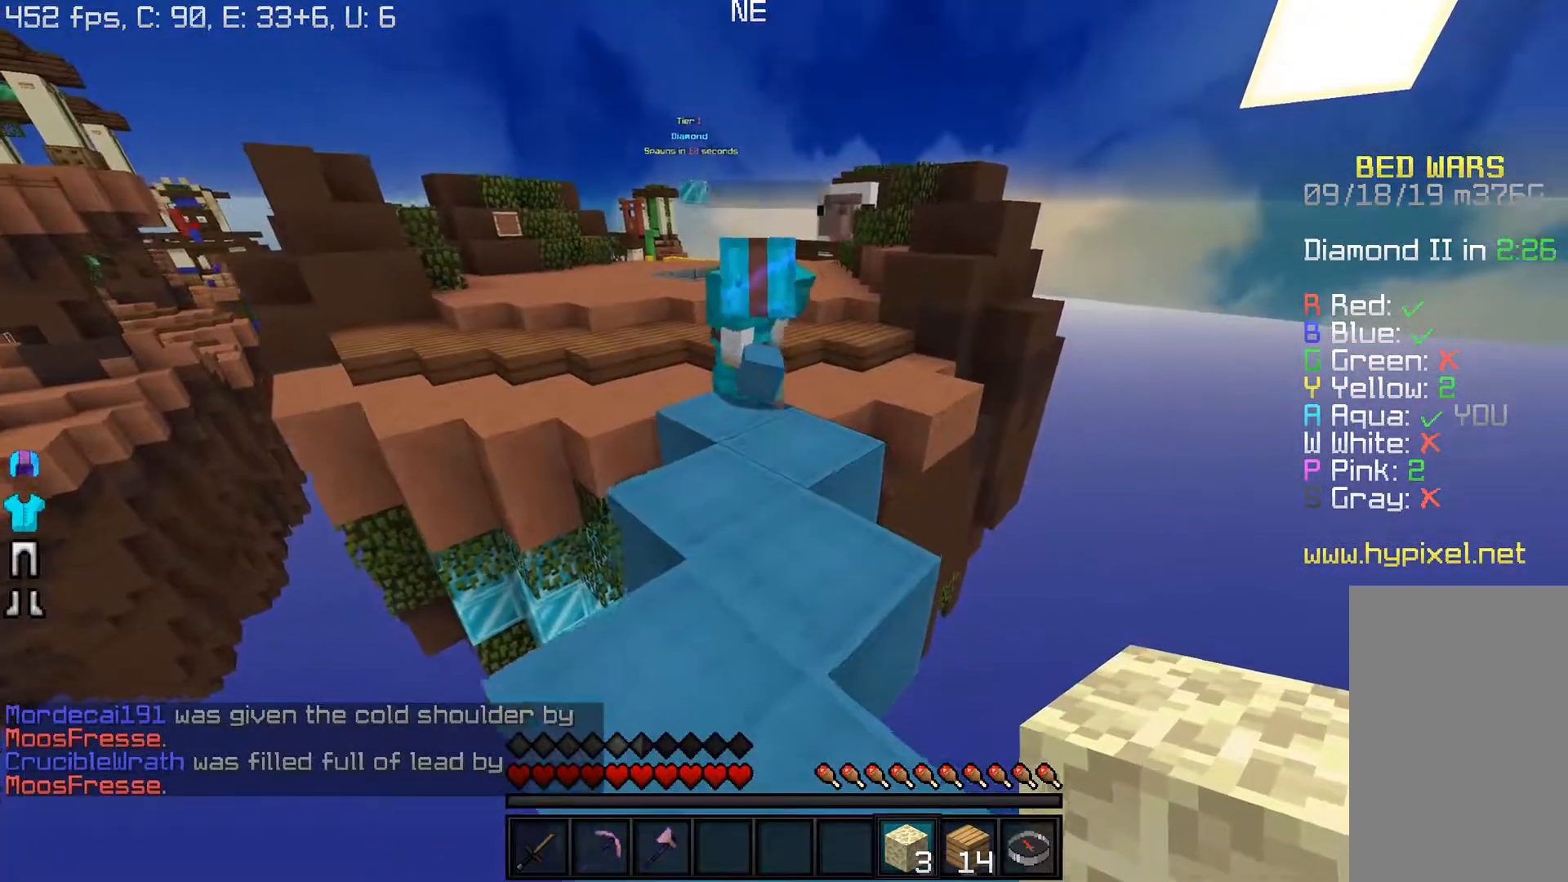
{"keys": ["w"], "mouse": [], "events": [[50, "w", "up"], [283, "mouse_right", "down"], [433, "w", "down"], [467, "mouse_right", "up"]]}
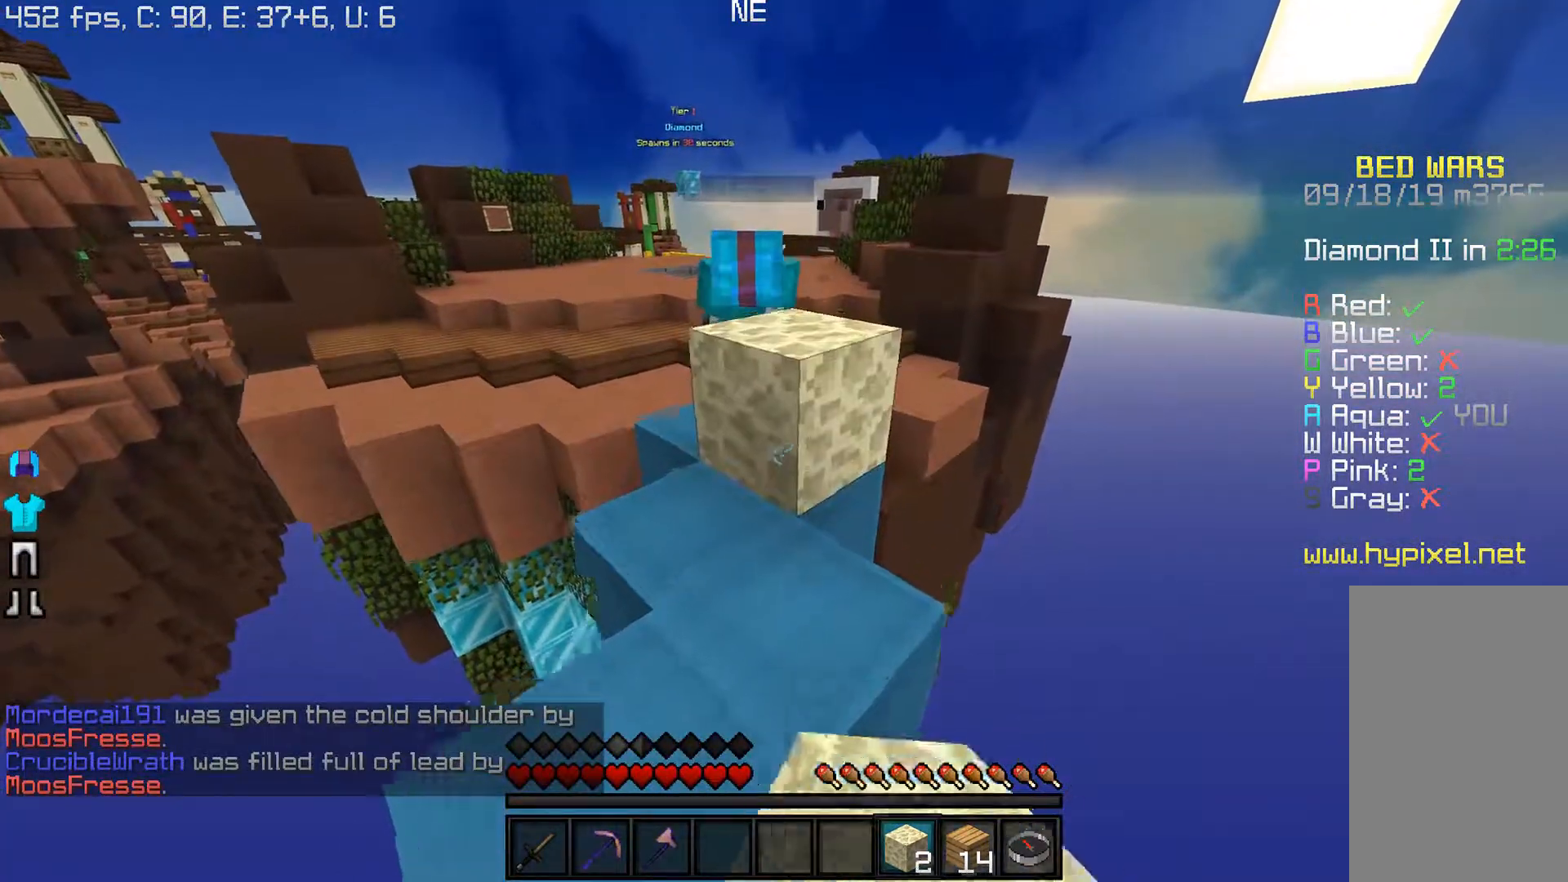
{"keys": ["w"], "mouse": [], "events": [[300, "d", "down"], [500, "d", "up"]]}
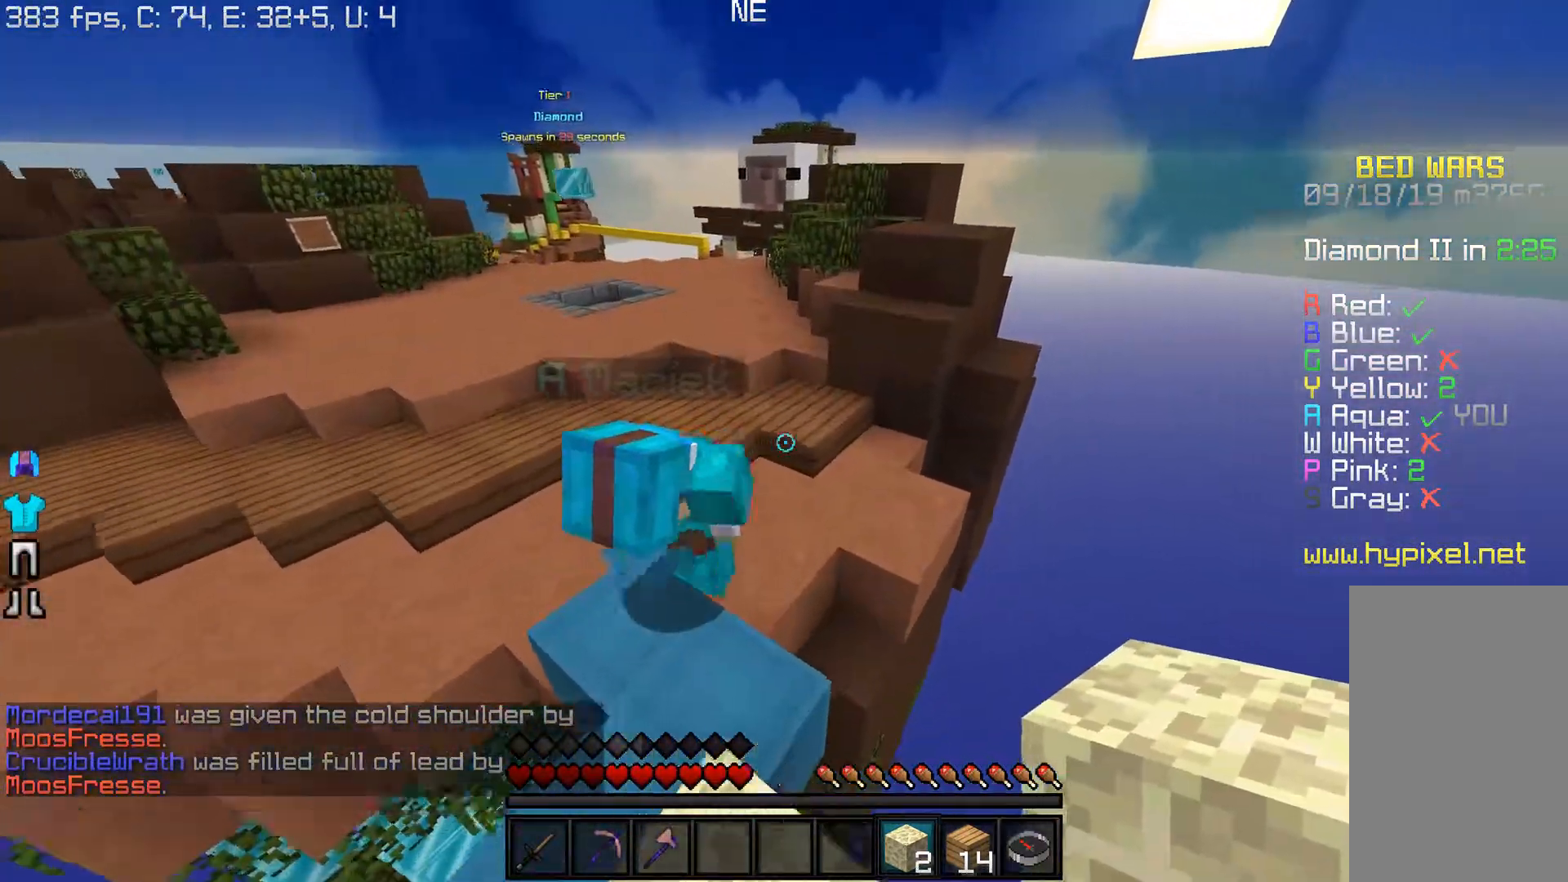
{"keys": ["a", "w"], "mouse": [], "events": [[483, "a", "down"]]}
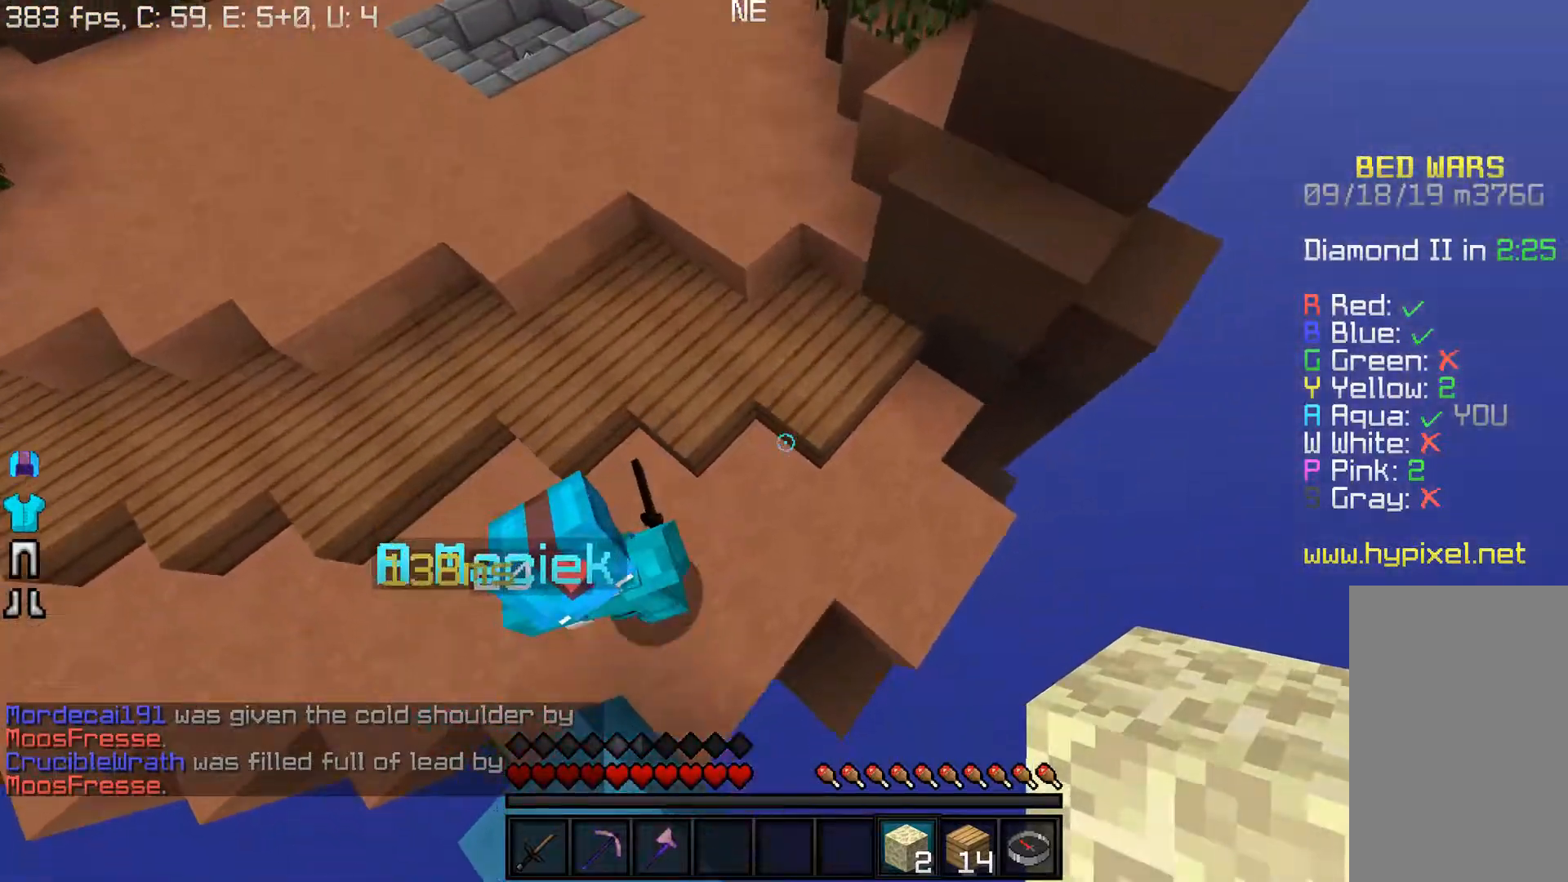
{"keys": ["w"], "mouse": ["left"], "events": [[117, "mouse_right", "down"], [250, "a", "up"], [367, "mouse_right", "up"], [467, "mouse_left", "down"]]}
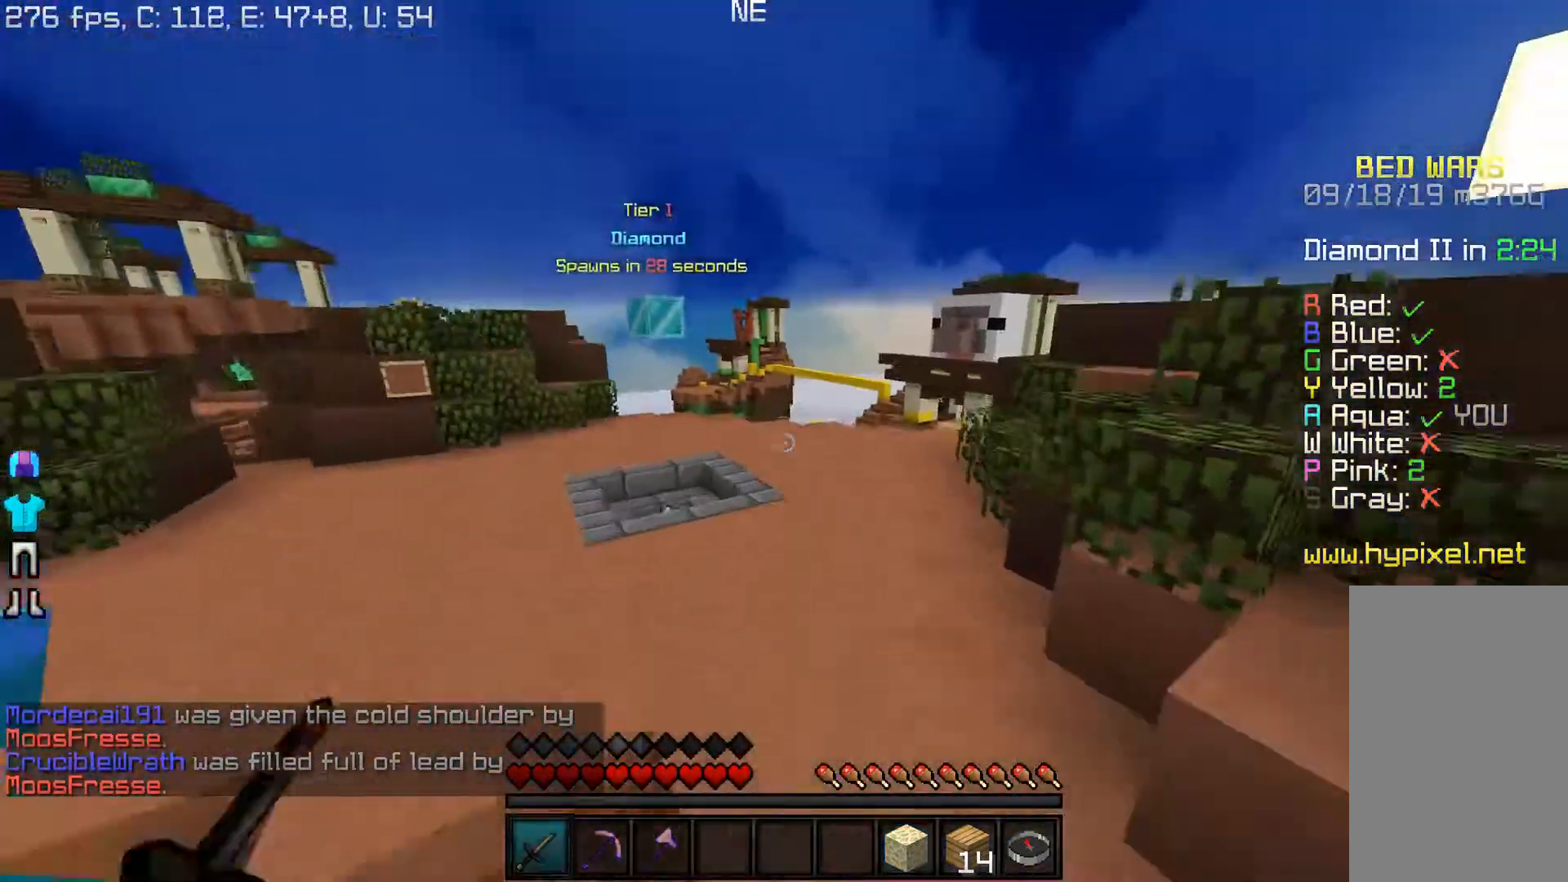
{"keys": ["w"], "mouse": [], "events": [[283, "mouse_left", "up"]]}
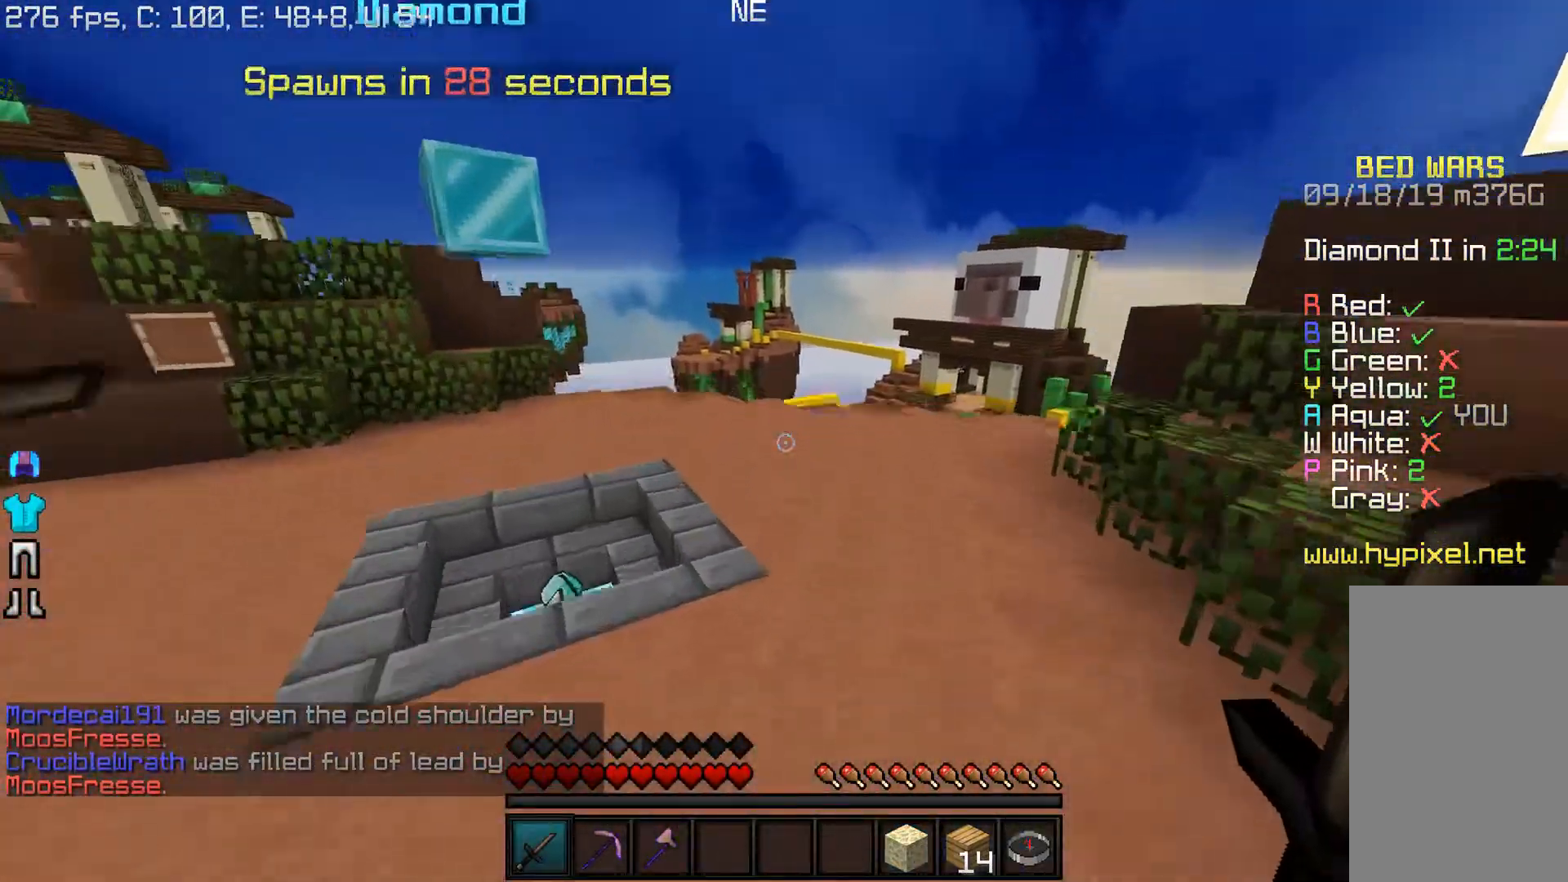
{"keys": ["w"], "mouse": [], "events": []}